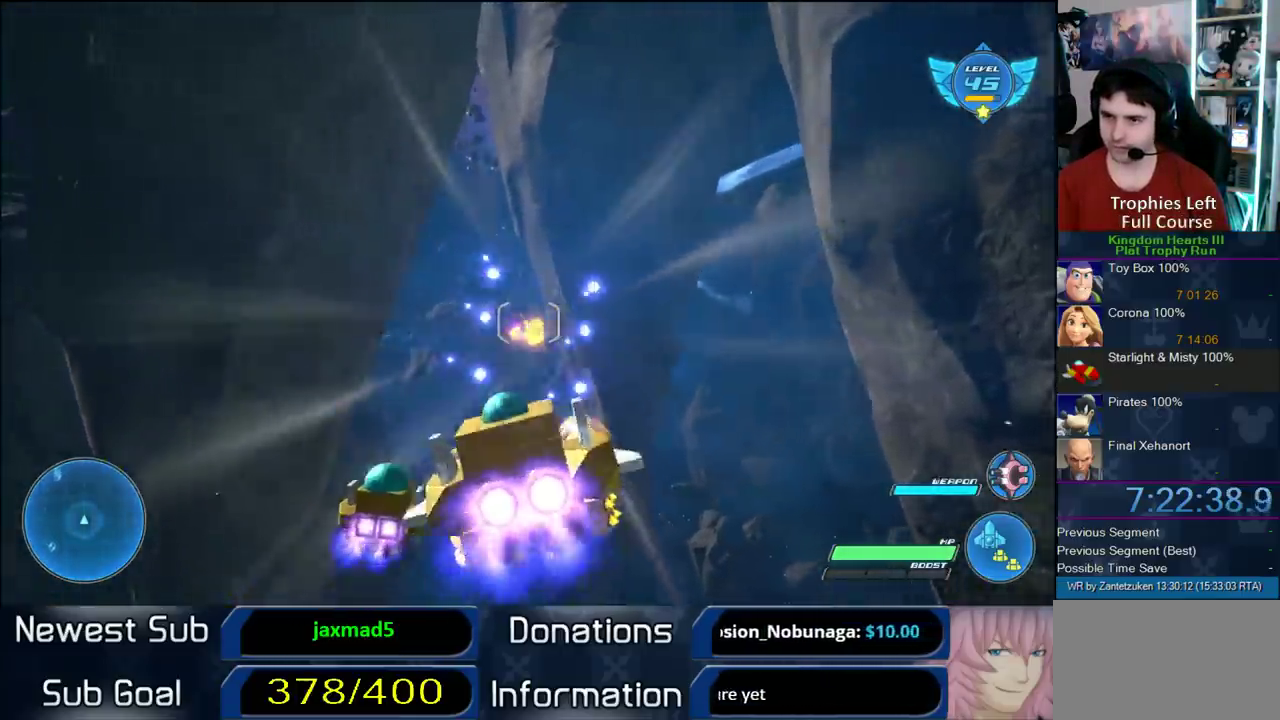
Gameplay with a controller (PlayStation layout); each line is a JSON object with the inputs held at the frame after it. "events" lists button and stick changes between this image and that frame as [ms after this image, input, new state], when the widget could be followed in between. Not read: L2 R2 R3.
{"buttons": ["CROSS"], "left_stick": "left", "right_stick": "center"}
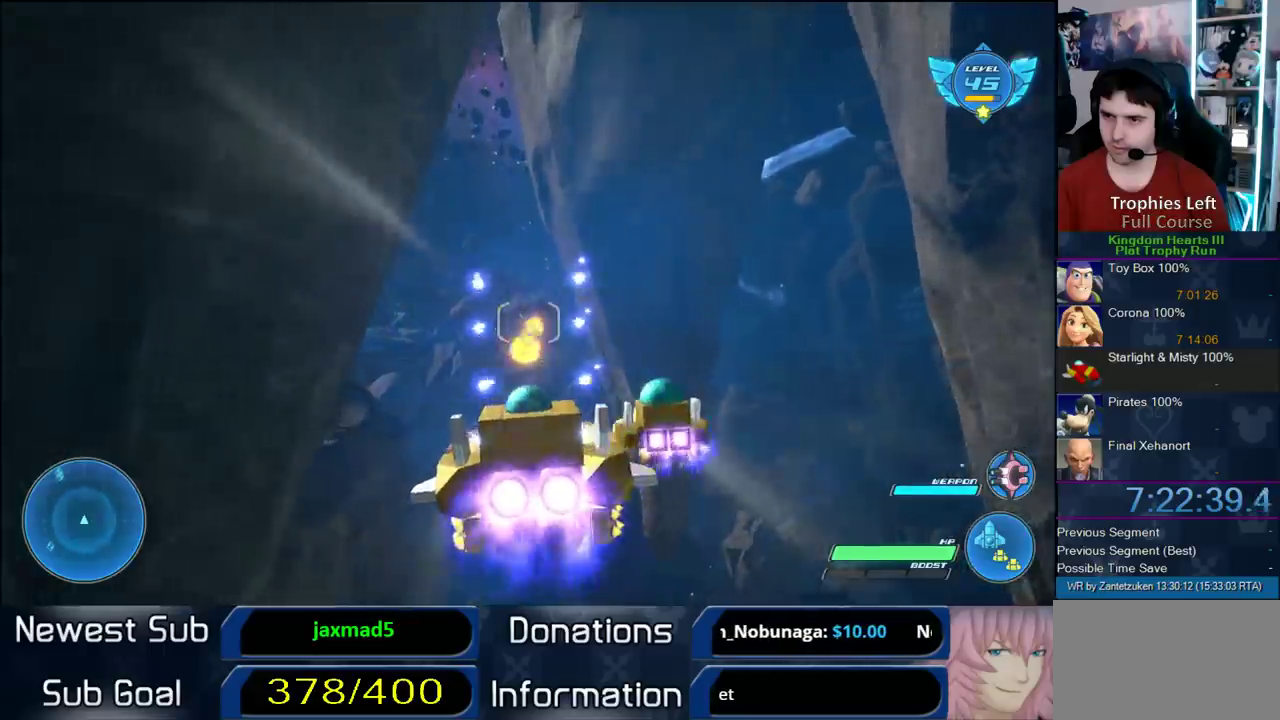
{"buttons": [], "left_stick": "center", "right_stick": "center"}
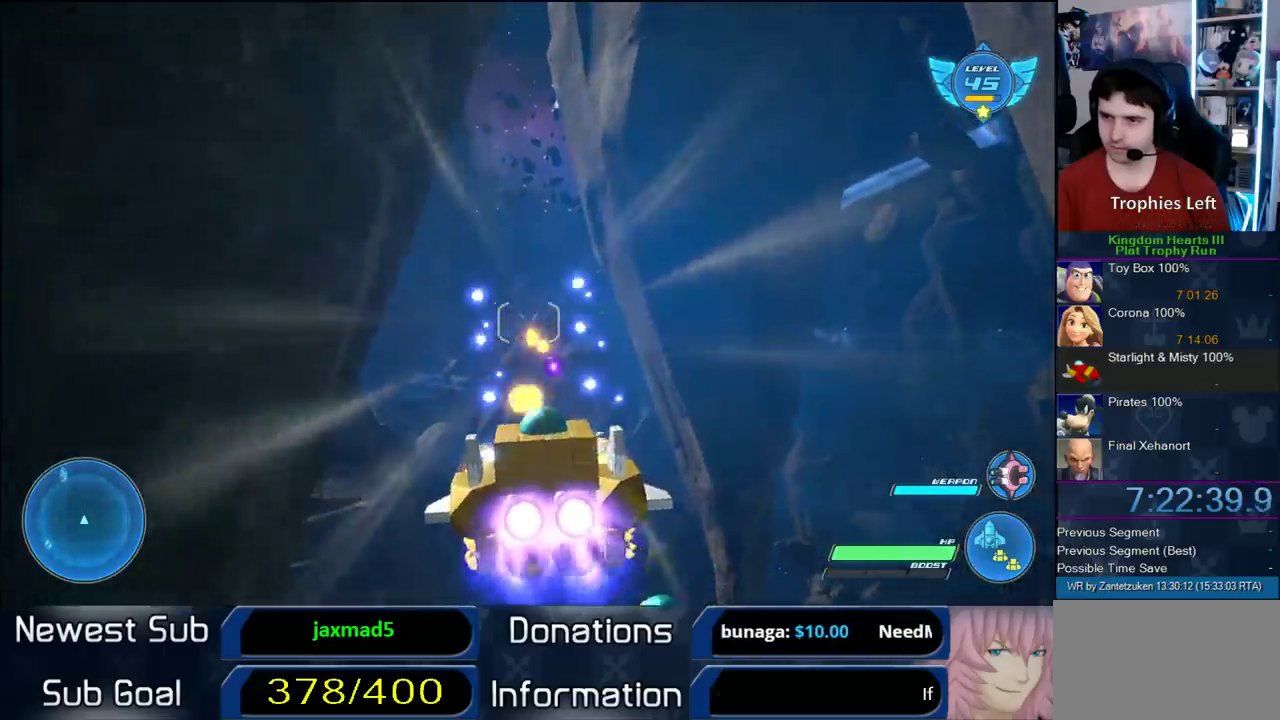
{"buttons": ["CROSS"], "left_stick": "center", "right_stick": "center", "events": [[33, "CROSS", "down"], [150, "CROSS", "up"], [217, "CROSS", "down"], [333, "CROSS", "up"], [417, "CROSS", "down"]]}
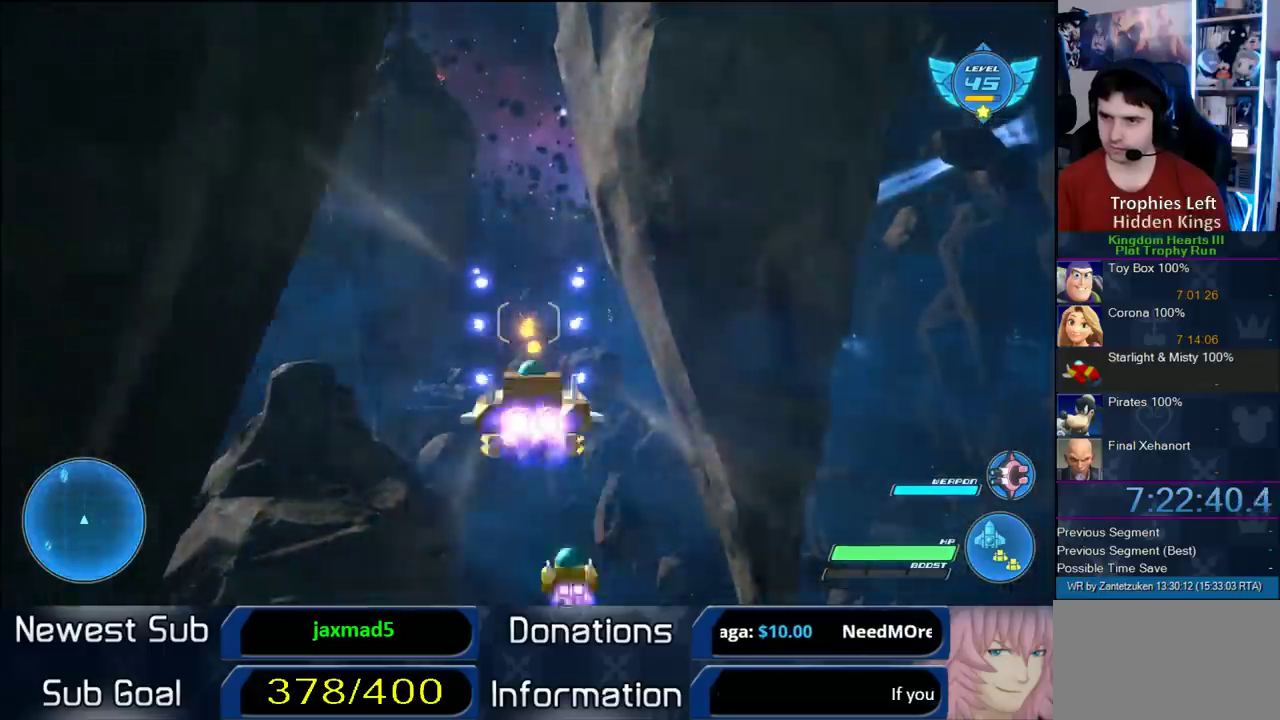
{"buttons": [], "left_stick": "center", "right_stick": "center", "events": [[67, "CROSS", "up"], [117, "CROSS", "down"], [217, "CROSS", "up"], [367, "CROSS", "down"], [483, "CROSS", "up"]]}
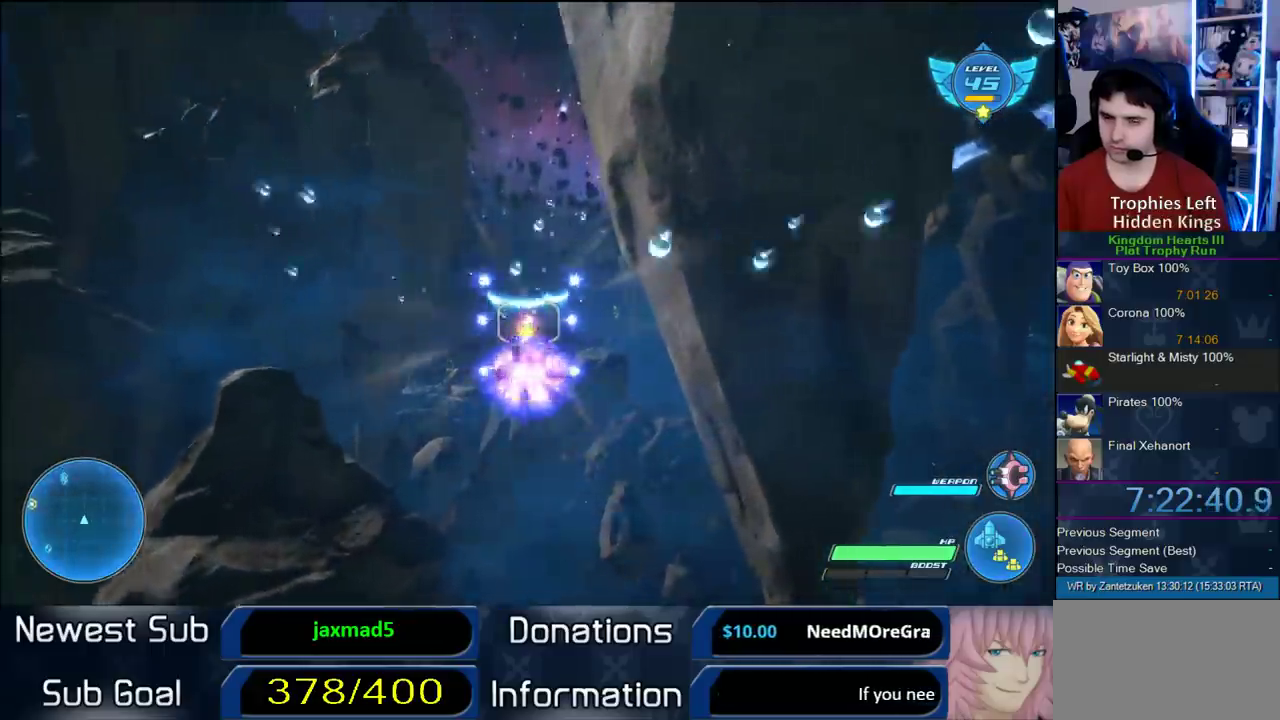
{"buttons": [], "left_stick": "up-left", "right_stick": "center", "events": [[183, "left_stick", "up-left"], [317, "CROSS", "down"], [500, "CROSS", "up"]]}
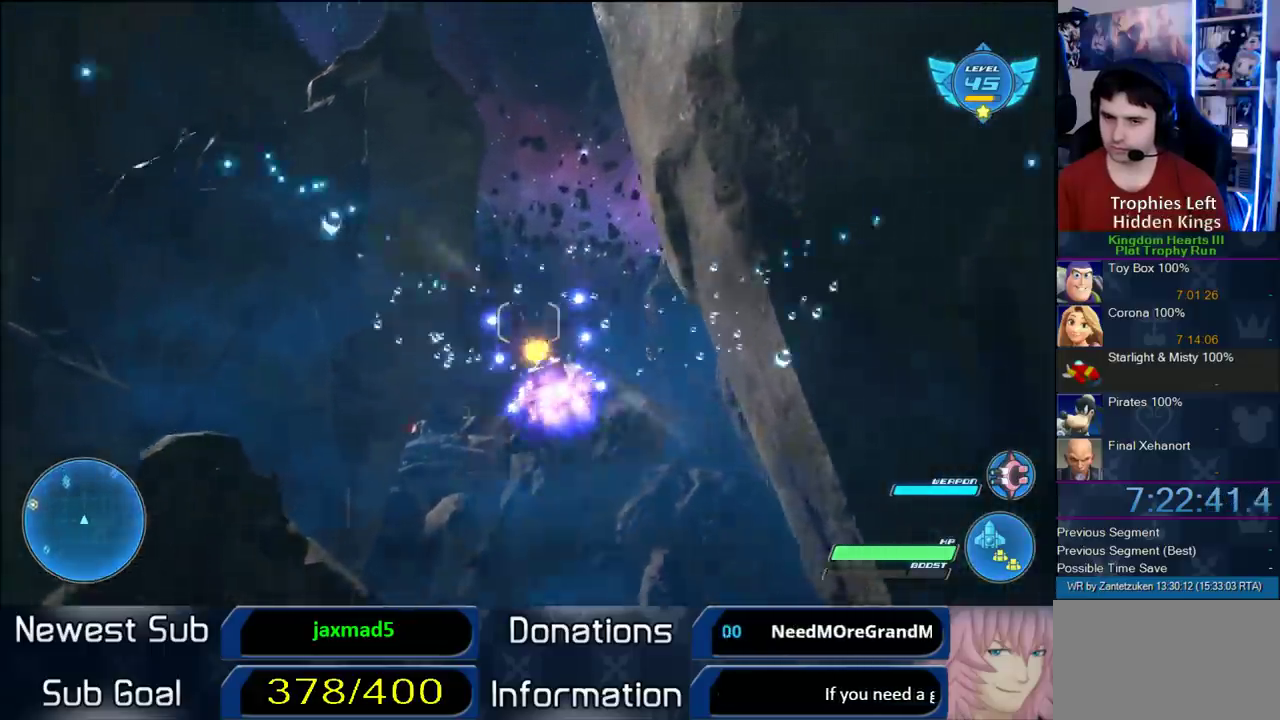
{"buttons": [], "left_stick": "right", "right_stick": "center", "events": [[50, "left_stick", "right"], [217, "CROSS", "down"], [217, "left_stick", "center"], [333, "CROSS", "up"], [483, "left_stick", "right"]]}
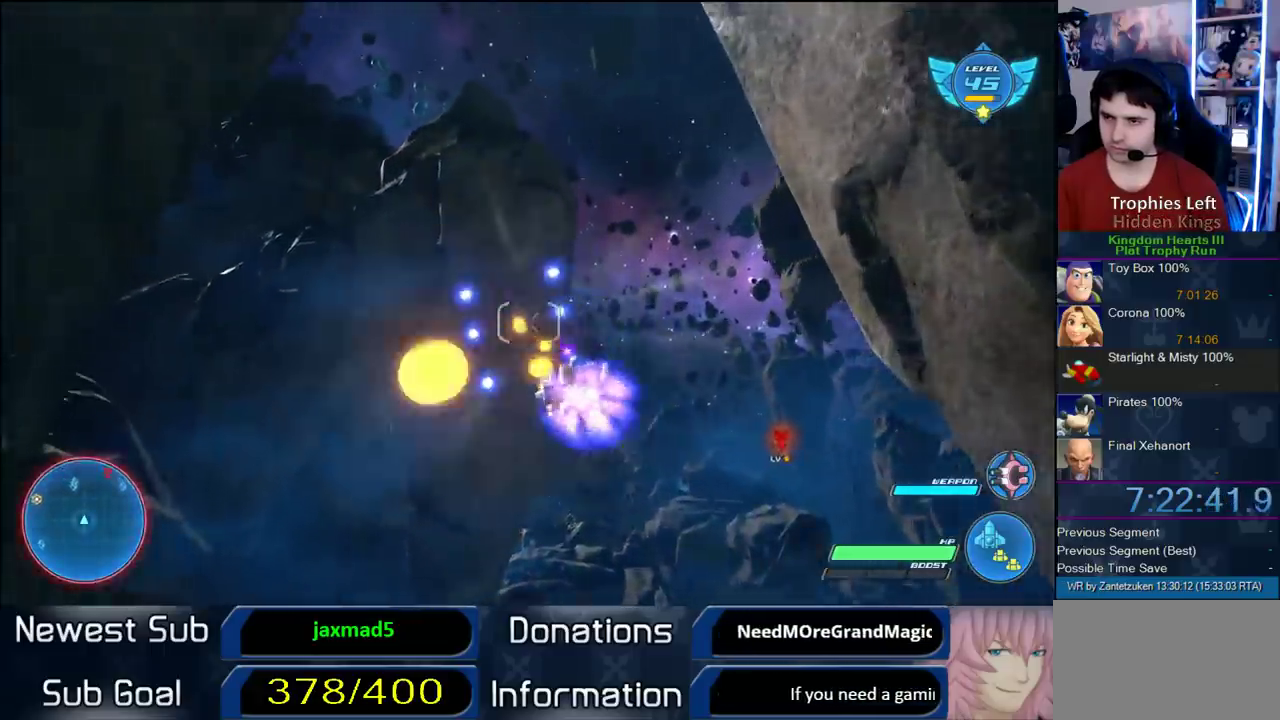
{"buttons": [], "left_stick": "down-right", "right_stick": "center", "events": [[67, "left_stick", "left"], [167, "left_stick", "up-left"], [267, "CROSS", "down"], [267, "left_stick", "down-right"], [400, "CROSS", "up"]]}
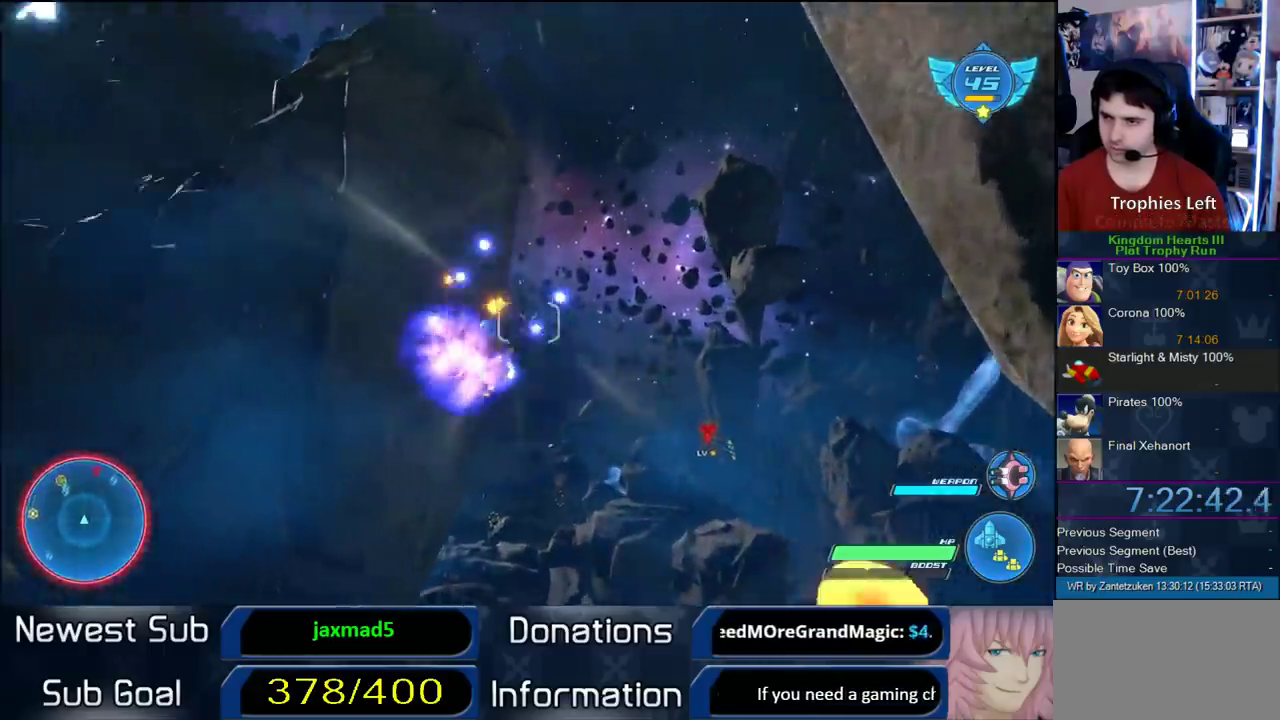
{"buttons": [], "left_stick": "center", "right_stick": "center", "events": [[17, "CROSS", "down"], [133, "CROSS", "up"], [183, "left_stick", "center"], [283, "CROSS", "down"], [433, "CROSS", "up"]]}
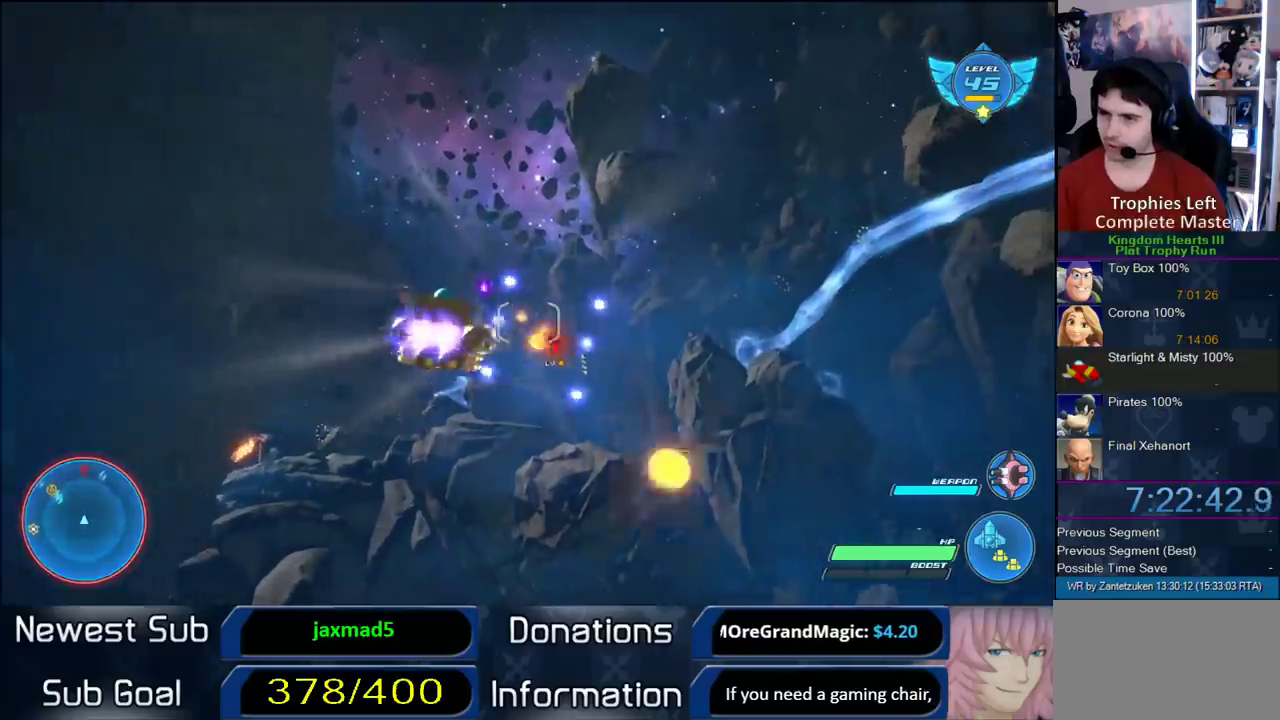
{"buttons": ["CROSS"], "left_stick": "down-right", "right_stick": "center", "events": [[17, "CROSS", "down"], [167, "CROSS", "up"], [233, "CROSS", "down"], [350, "CROSS", "up"], [417, "CROSS", "down"], [467, "left_stick", "down-right"]]}
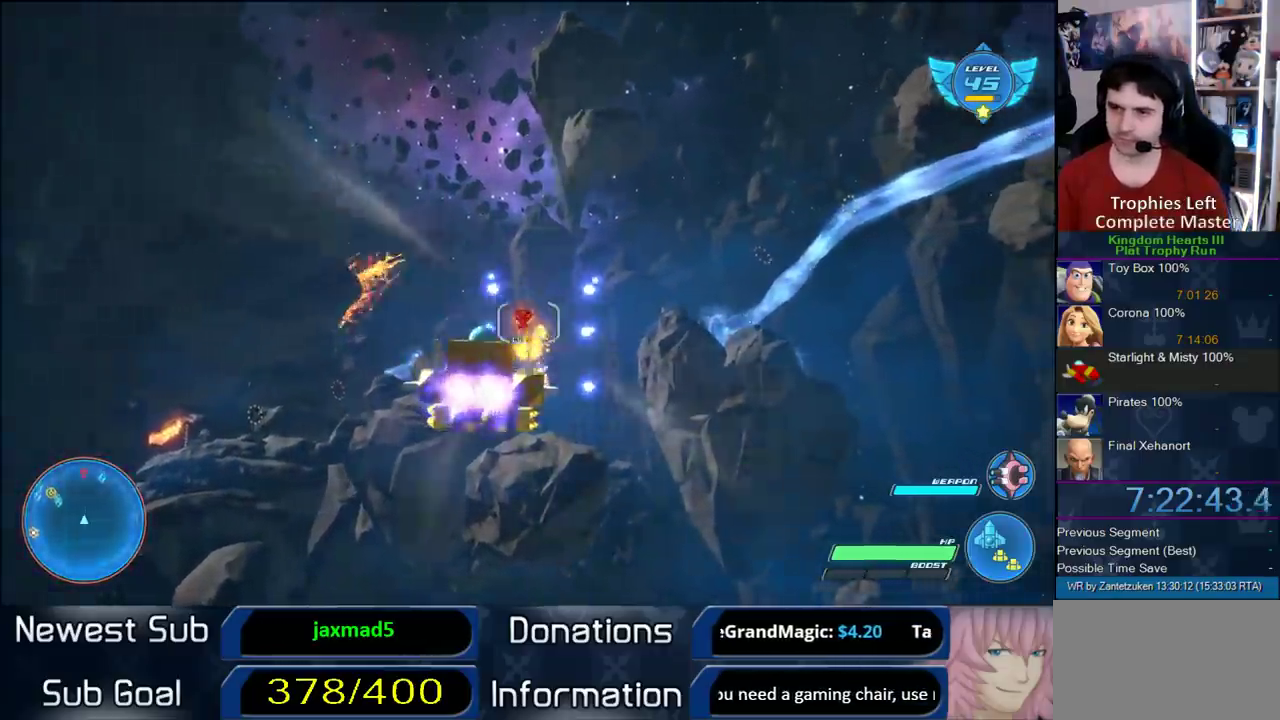
{"buttons": [], "left_stick": "up-left", "right_stick": "center", "events": [[33, "CROSS", "up"], [83, "left_stick", "center"], [133, "CROSS", "down"], [250, "CROSS", "up"], [333, "CROSS", "down"], [350, "left_stick", "left"], [433, "left_stick", "up-left"], [483, "CROSS", "up"]]}
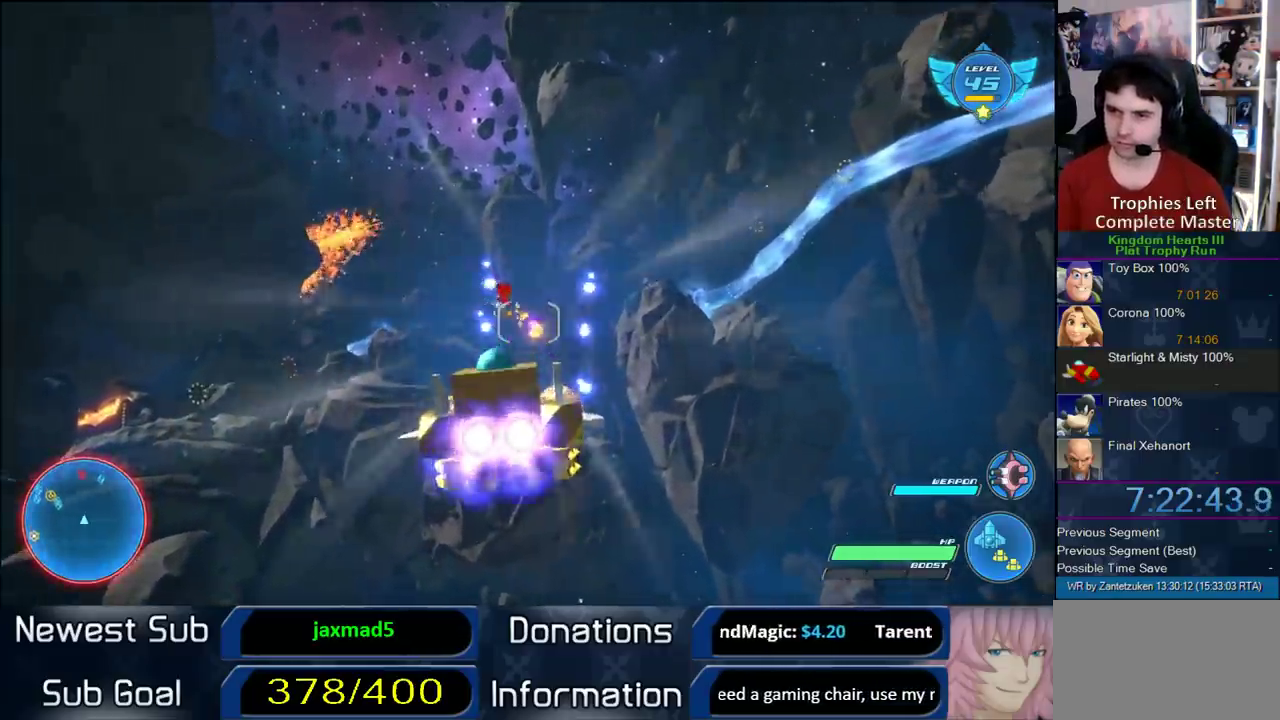
{"buttons": [], "left_stick": "center", "right_stick": "center", "events": [[17, "left_stick", "center"], [100, "CROSS", "down"], [400, "CROSS", "up"]]}
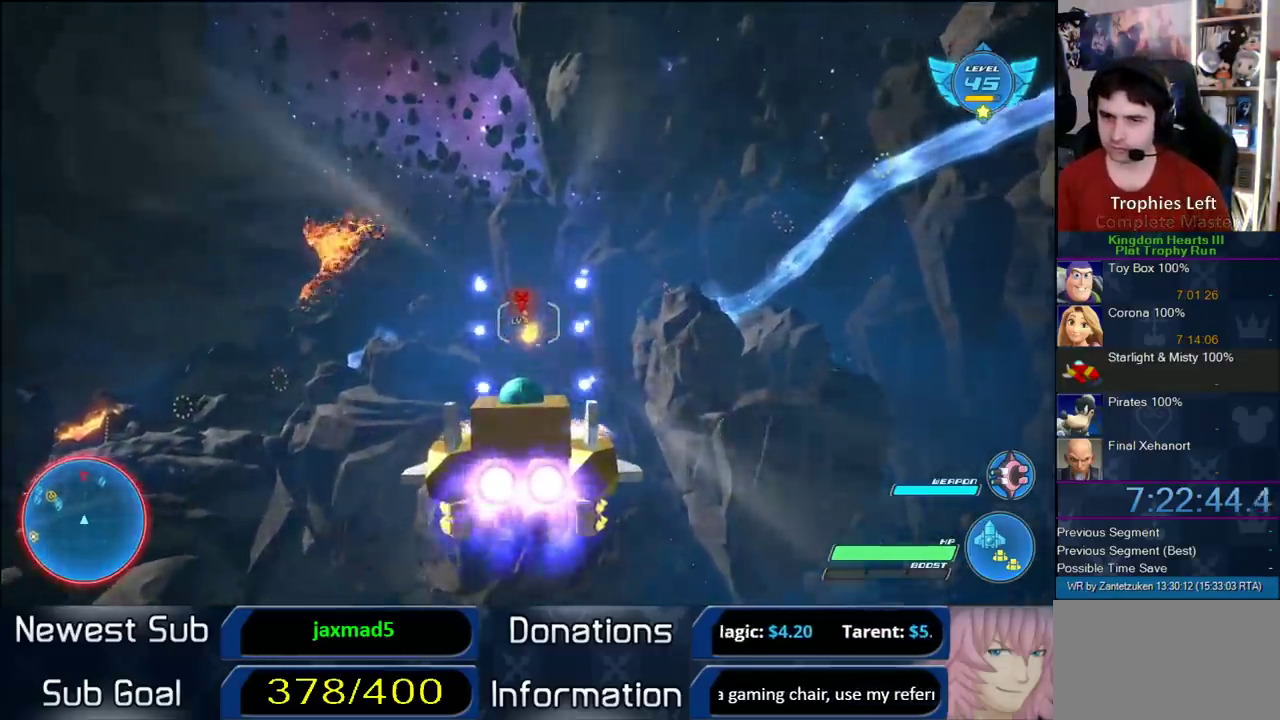
{"buttons": ["CROSS"], "left_stick": "center", "right_stick": "center", "events": [[17, "CROSS", "down"], [117, "CROSS", "up"], [250, "CROSS", "down"], [350, "CROSS", "up"], [433, "CROSS", "down"]]}
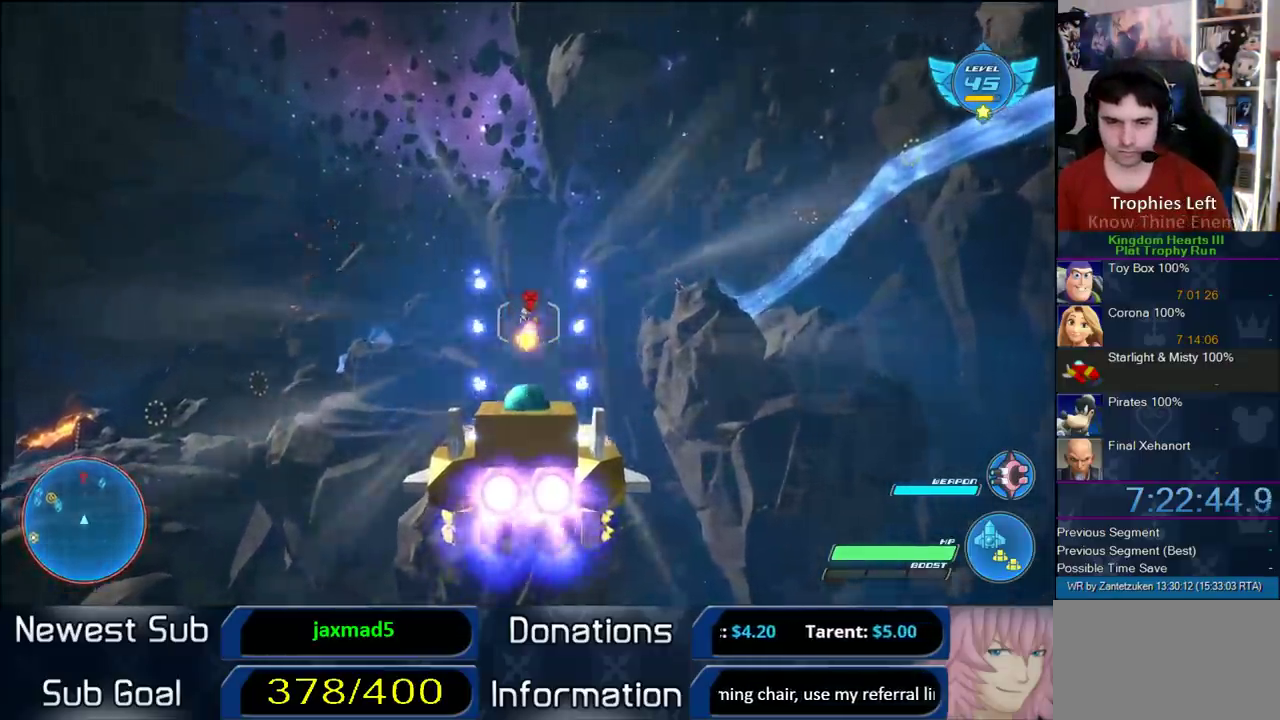
{"buttons": [], "left_stick": "center", "right_stick": "center", "events": [[33, "CROSS", "up"], [133, "CROSS", "down"], [217, "CROSS", "up"], [317, "CROSS", "down"], [433, "CROSS", "up"]]}
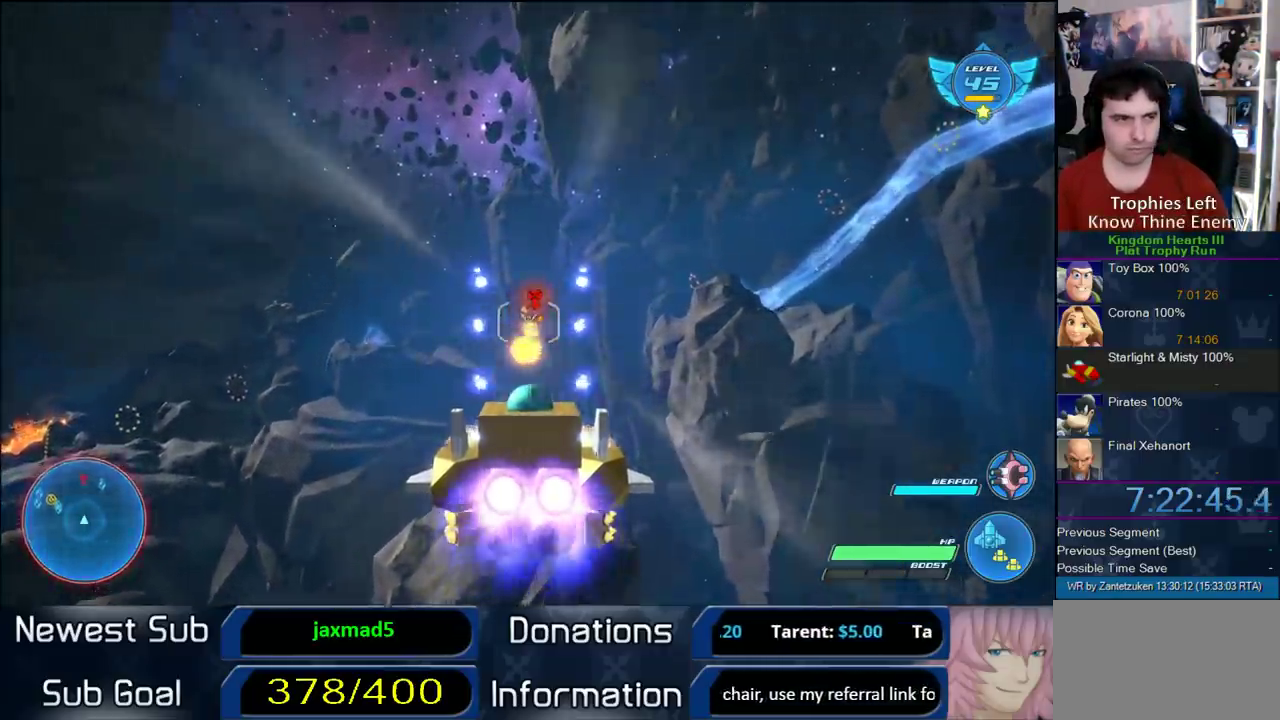
{"buttons": [], "left_stick": "center", "right_stick": "center", "events": [[33, "CROSS", "down"], [83, "CROSS", "up"], [167, "CROSS", "down"], [267, "CROSS", "up"], [383, "CROSS", "down"], [483, "CROSS", "up"]]}
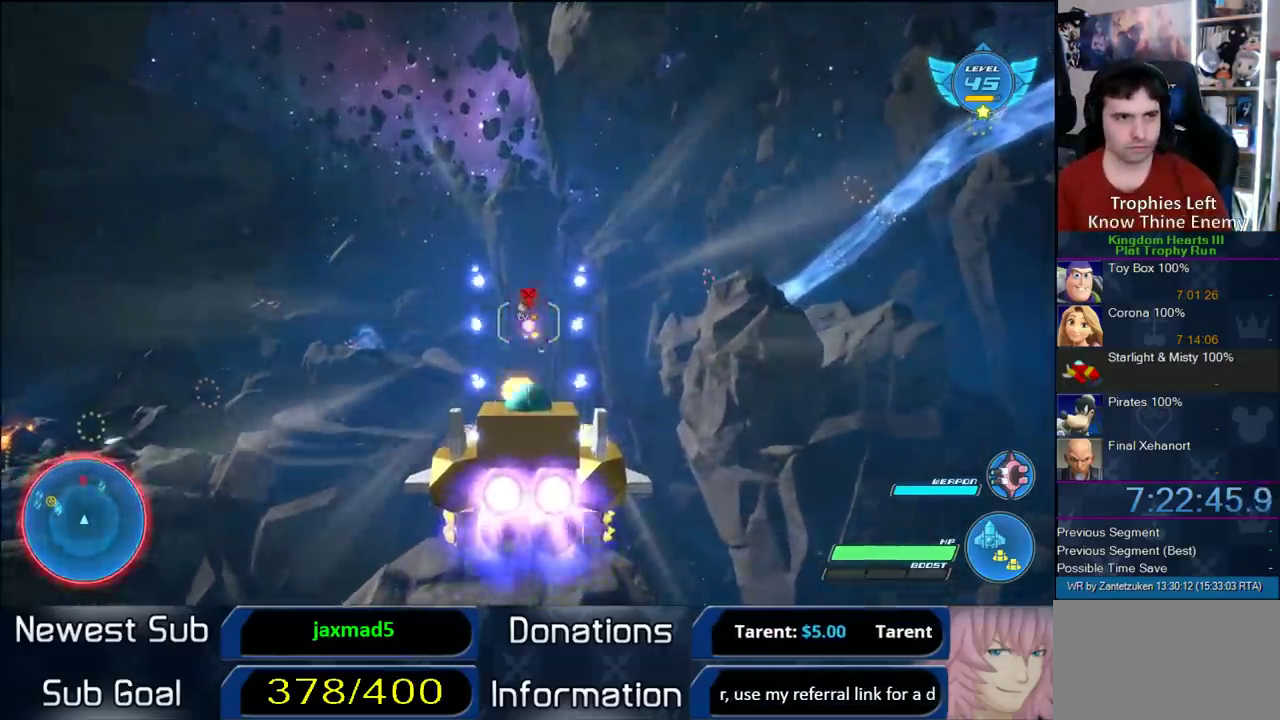
{"buttons": ["CROSS"], "left_stick": "center", "right_stick": "center", "events": [[83, "CROSS", "down"], [200, "CROSS", "up"], [267, "CROSS", "down"], [417, "CROSS", "up"], [500, "CROSS", "down"]]}
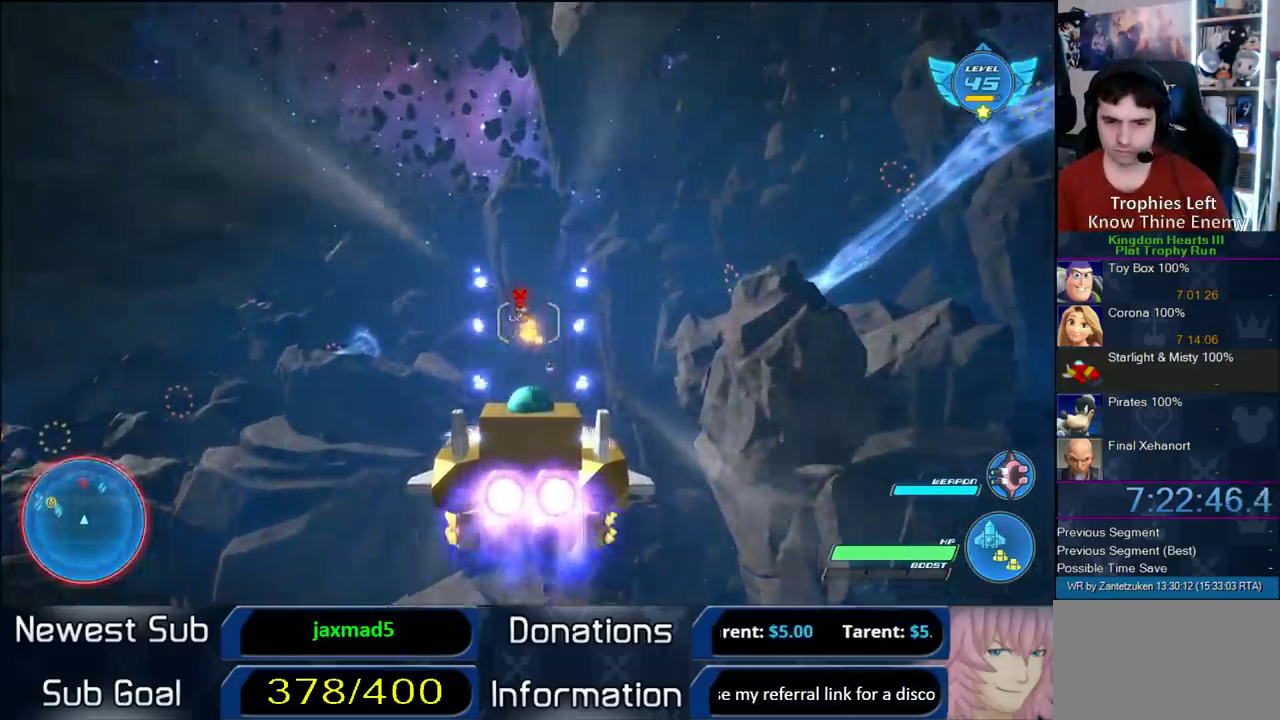
{"buttons": [], "left_stick": "center", "right_stick": "center", "events": [[133, "CROSS", "up"], [233, "CROSS", "down"], [283, "CROSS", "up"], [400, "CROSS", "down"], [483, "CROSS", "up"]]}
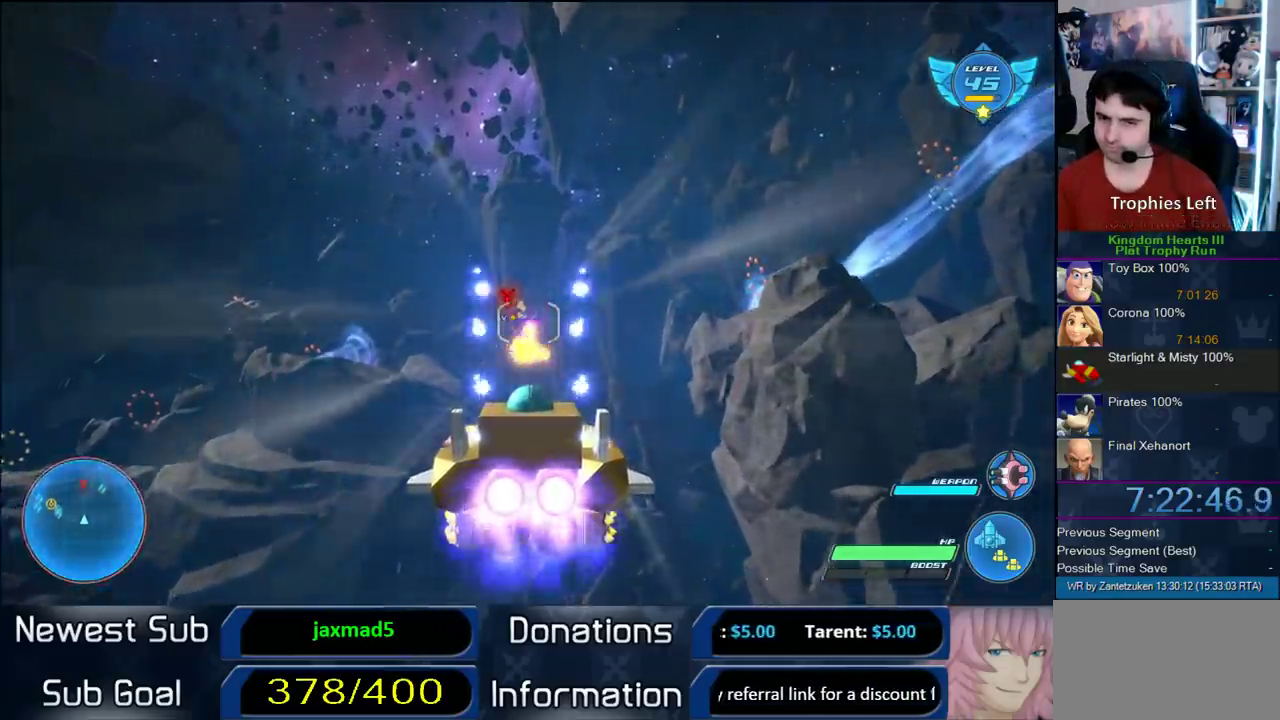
{"buttons": ["CROSS"], "left_stick": "center", "right_stick": "center", "events": [[50, "CROSS", "down"], [167, "CROSS", "up"], [283, "CROSS", "down"], [367, "CROSS", "up"], [450, "CROSS", "down"]]}
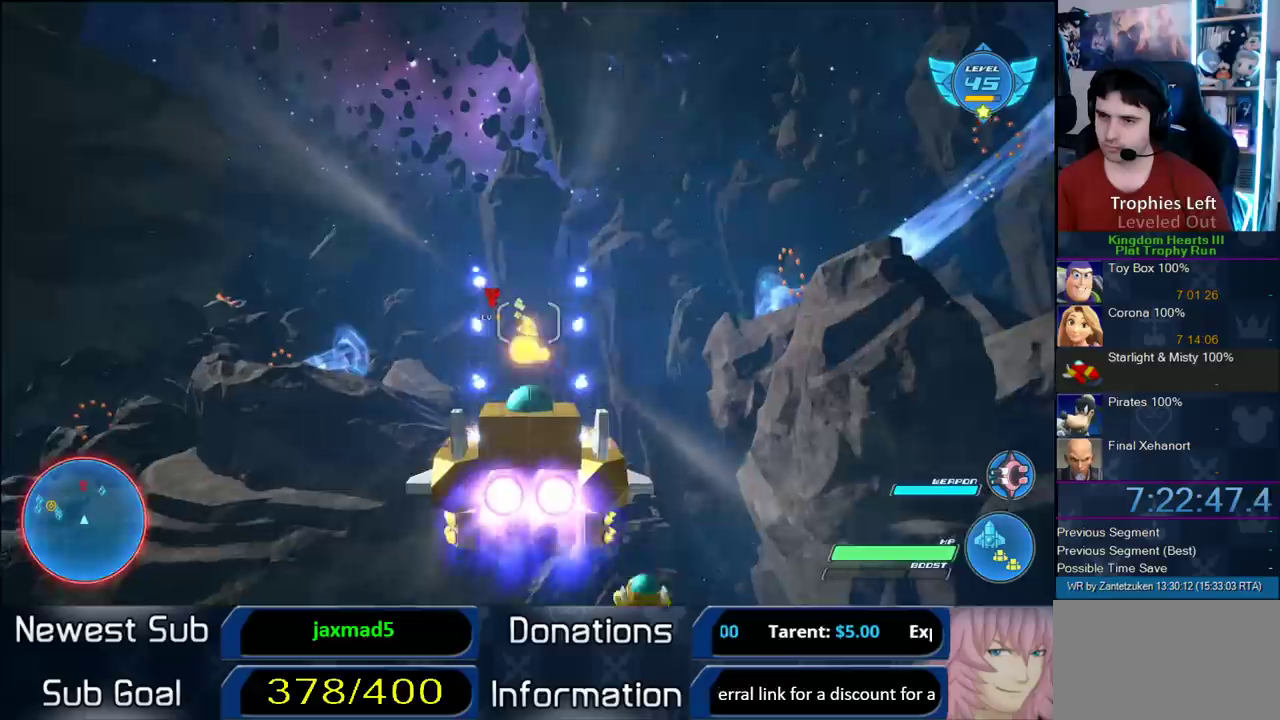
{"buttons": [], "left_stick": "center", "right_stick": "center", "events": [[50, "CROSS", "up"], [117, "CROSS", "down"], [283, "CROSS", "up"], [350, "CROSS", "down"], [483, "CROSS", "up"]]}
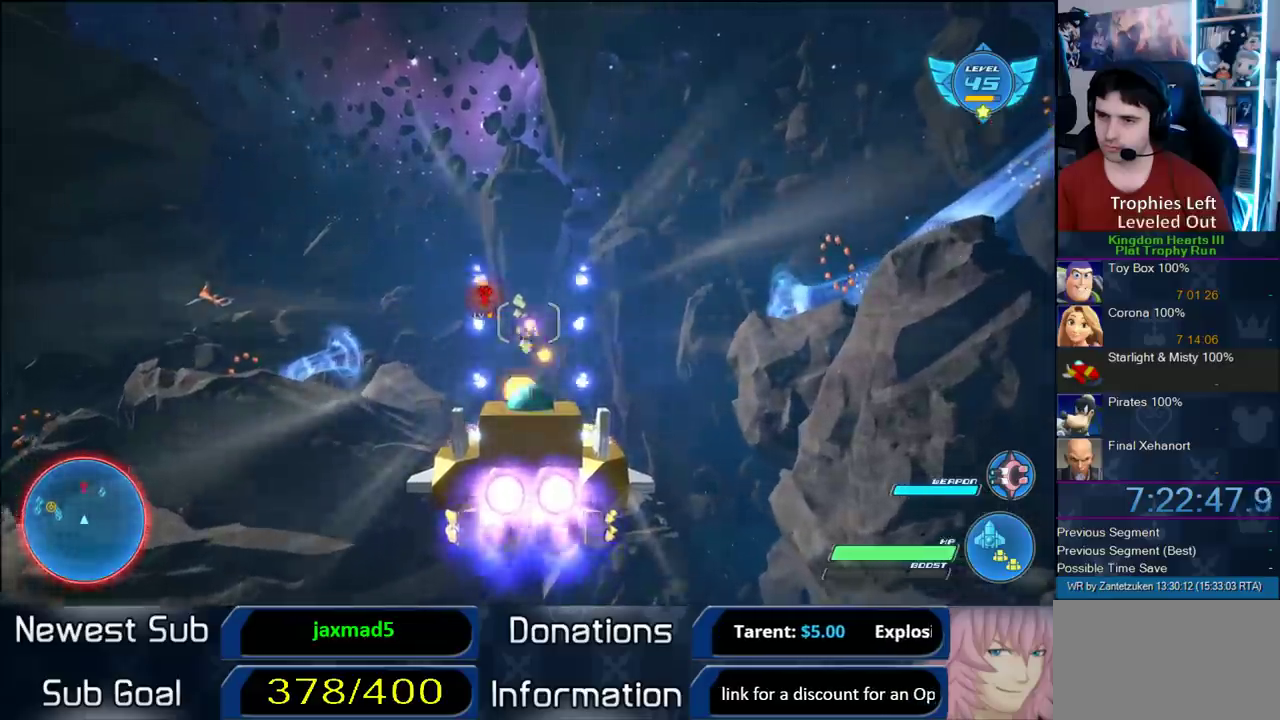
{"buttons": ["CROSS"], "left_stick": "center", "right_stick": "center", "events": [[50, "CROSS", "down"], [117, "left_stick", "right"], [167, "CROSS", "up"], [250, "CROSS", "down"], [283, "left_stick", "center"], [383, "CROSS", "up"], [483, "CROSS", "down"]]}
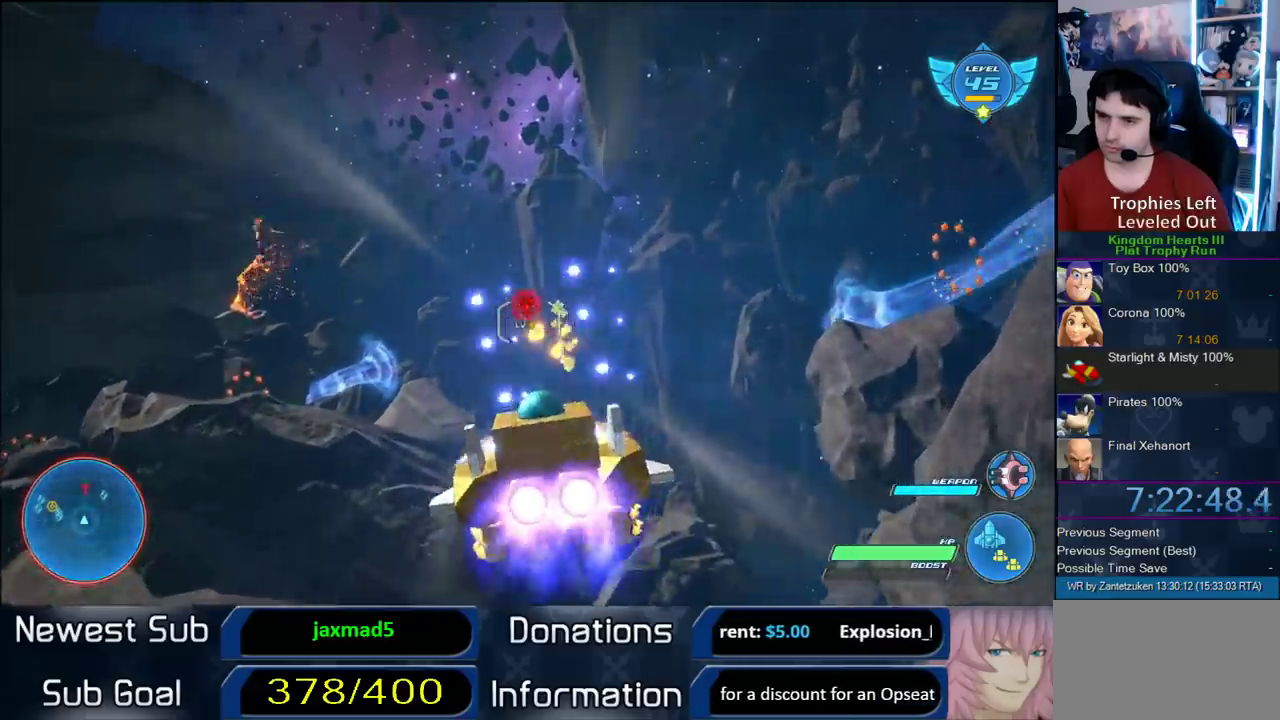
{"buttons": ["CROSS"], "left_stick": "center", "right_stick": "center", "events": [[67, "CROSS", "up"], [67, "left_stick", "left"], [150, "CROSS", "down"], [167, "left_stick", "center"], [283, "CROSS", "up"], [367, "CROSS", "down"]]}
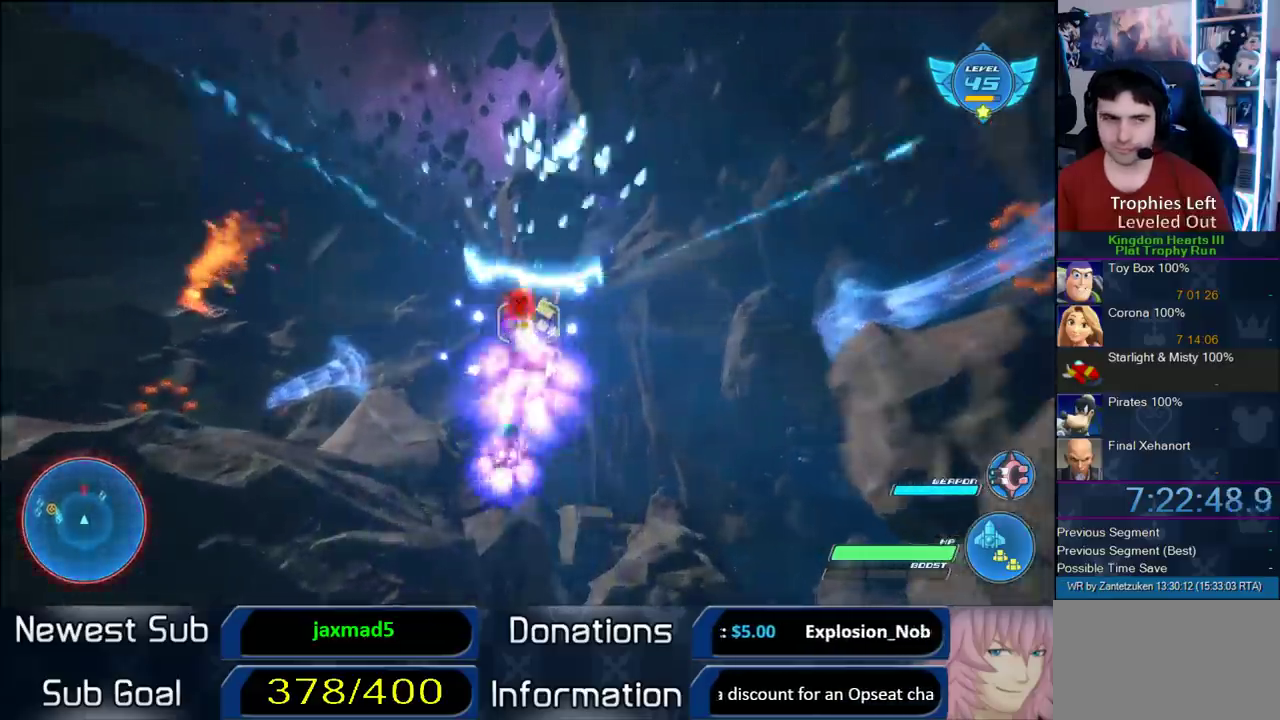
{"buttons": ["CROSS"], "left_stick": "center", "right_stick": "center", "events": [[17, "CROSS", "up"], [100, "CROSS", "down"], [200, "CROSS", "up"], [267, "CROSS", "down"], [400, "CROSS", "up"], [500, "CROSS", "down"]]}
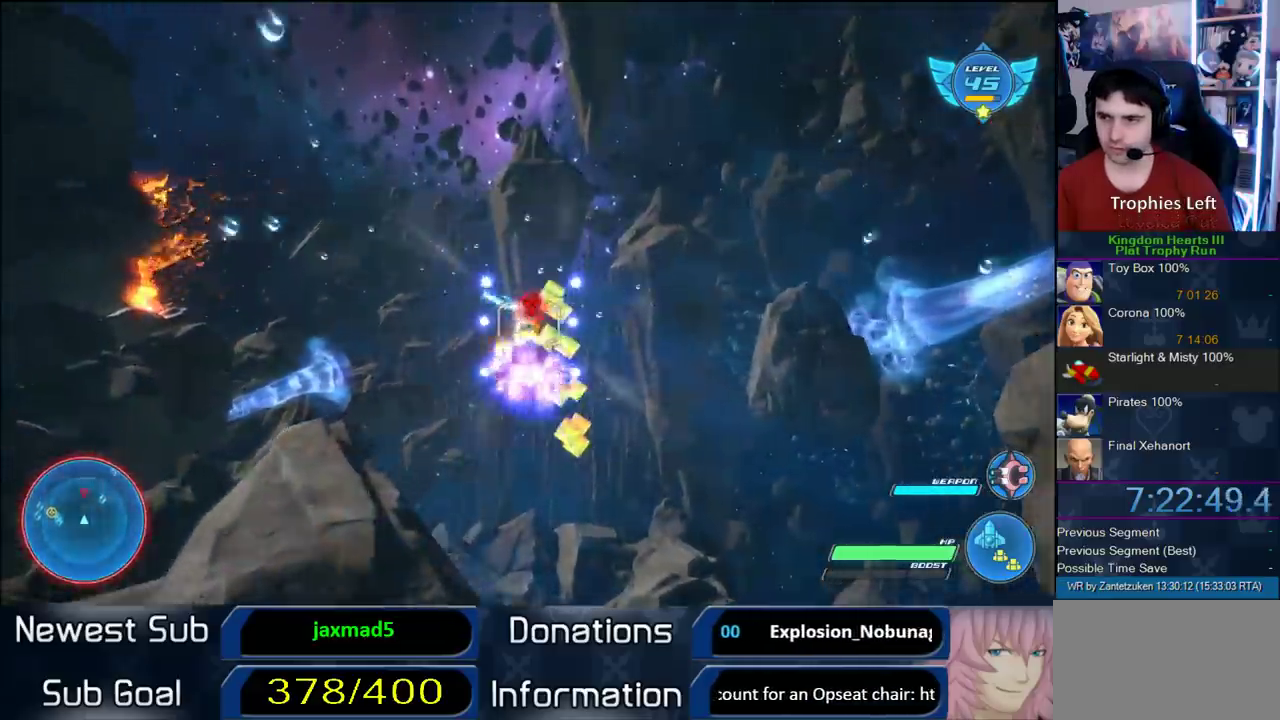
{"buttons": [], "left_stick": "center", "right_stick": "center", "events": [[117, "CROSS", "up"], [150, "left_stick", "left"], [250, "left_stick", "center"]]}